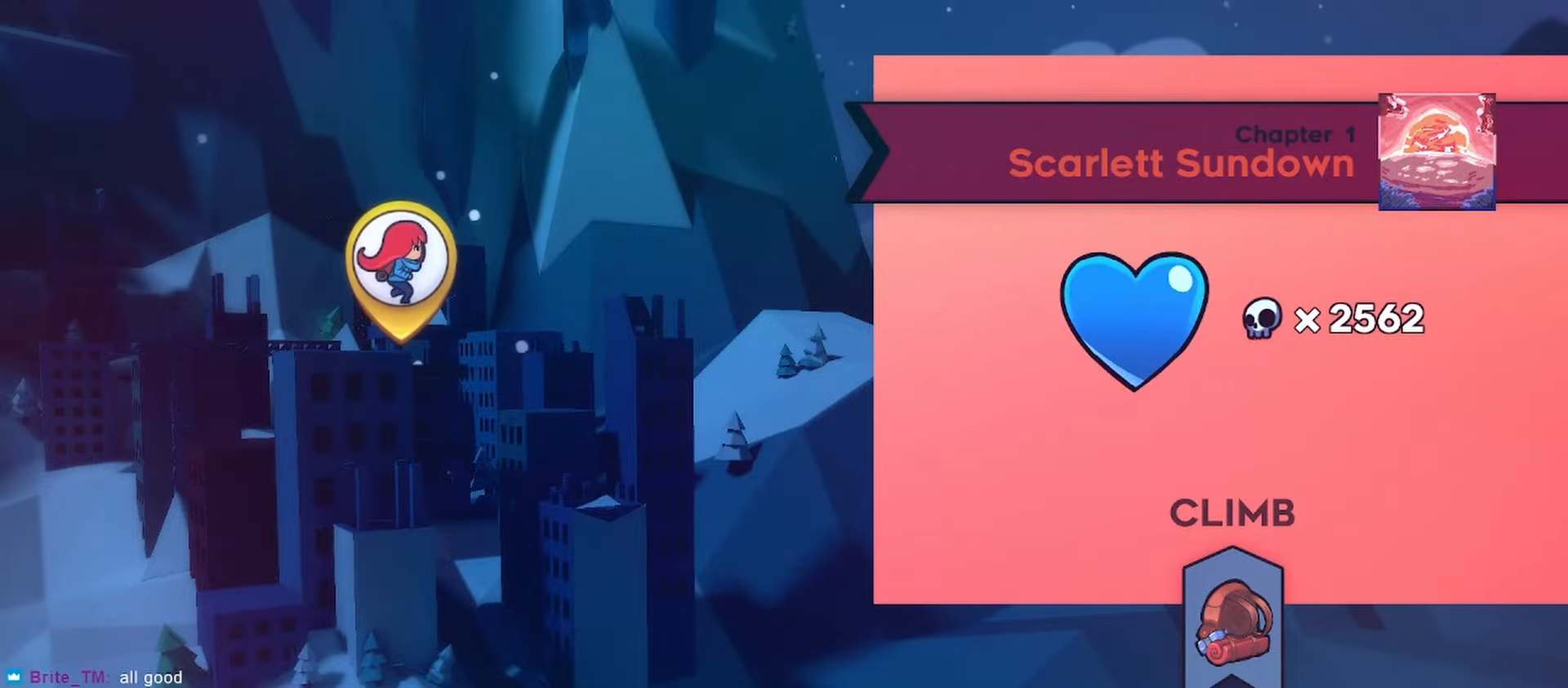
Gameplay with keyboard; each line is a JSON object with the keys held at the frame after it. "events" lists presses ("down") and releases ("up") of "dash", "demo", "down", "grab", "jump", "jump2", "left", "menu", "right" and "up" between this image and that frame as [ms after this image, input, new state], when the widget could be followed in between. No other keys are recorded. Mouse input is not recorded. Key names are as the overlay labels them; some are game actions (e.g. jump) rather than physical keys.
{"keys": ["dash"], "events": [[383, "dash", "down"]]}
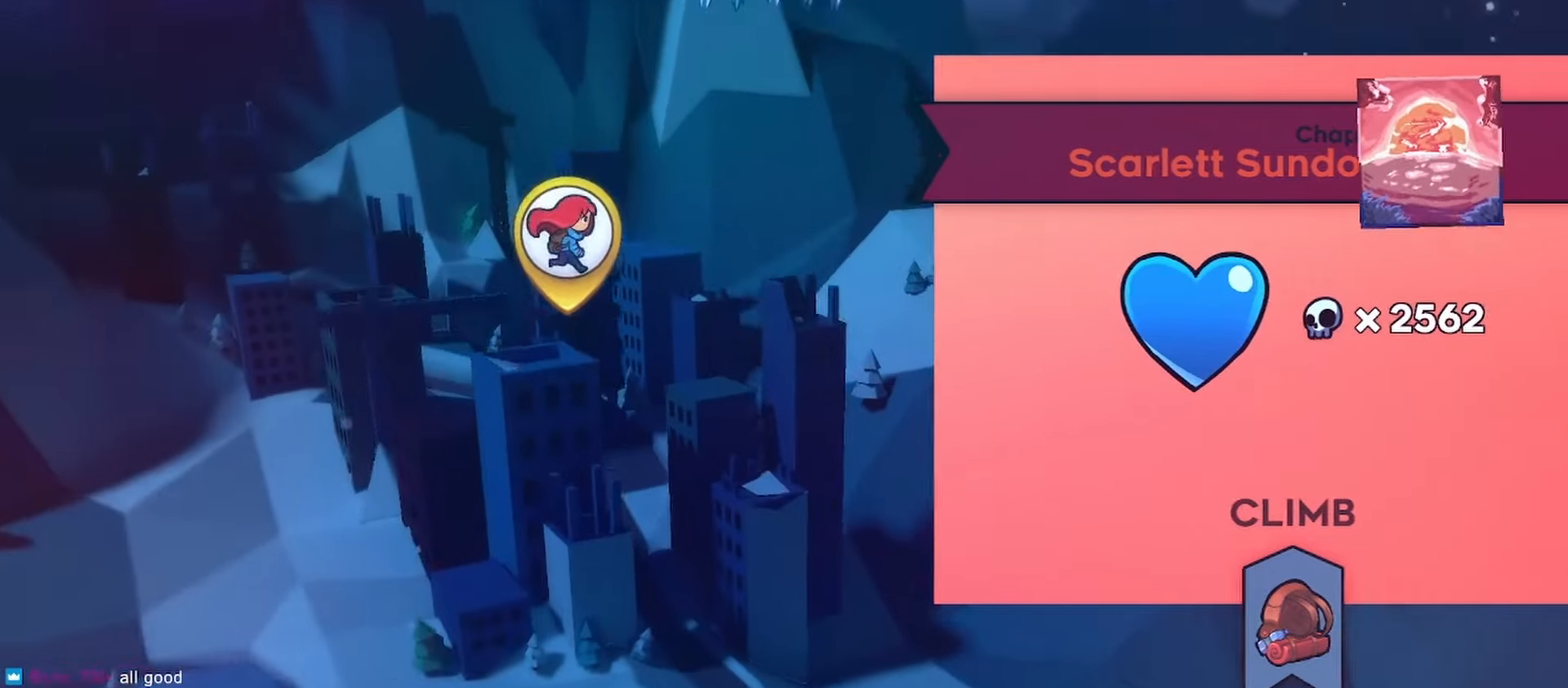
{"keys": [], "events": [[83, "dash", "up"]]}
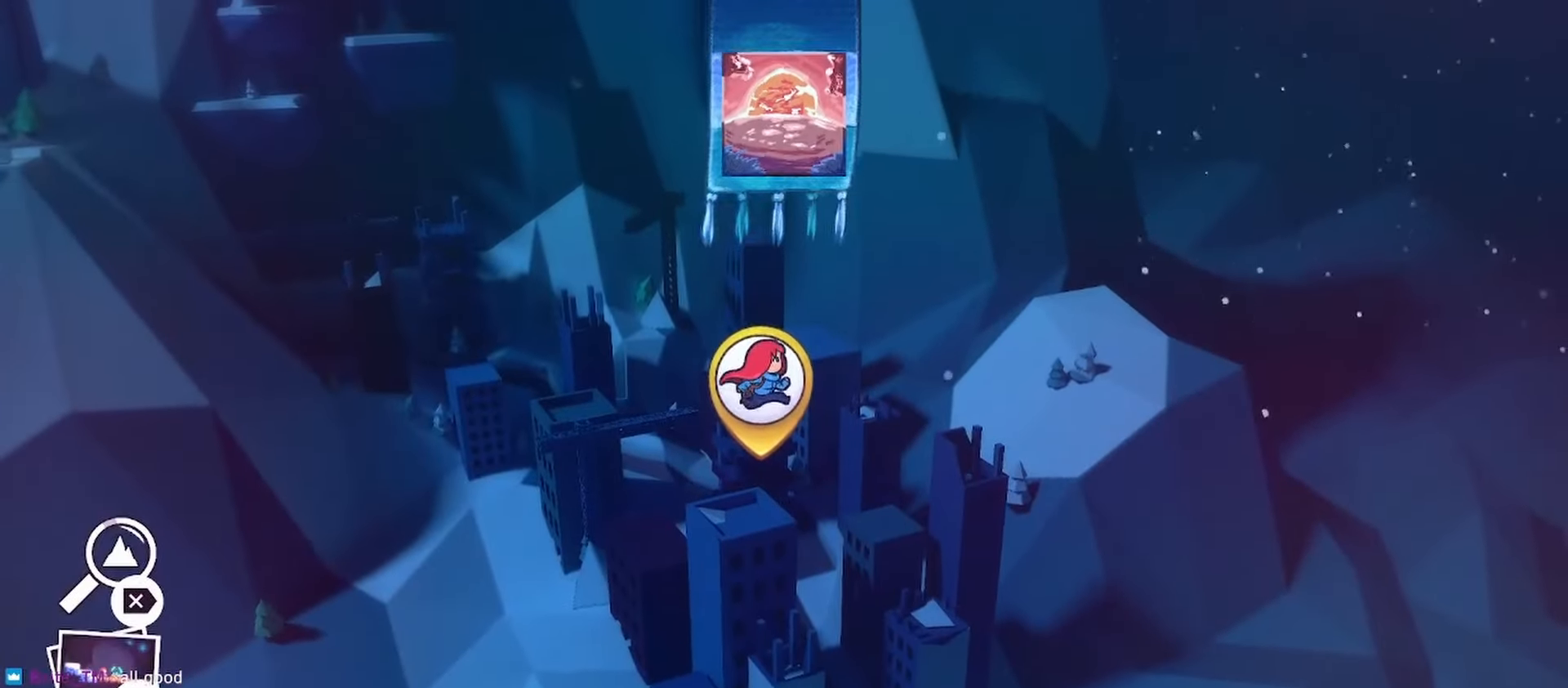
{"keys": [], "events": []}
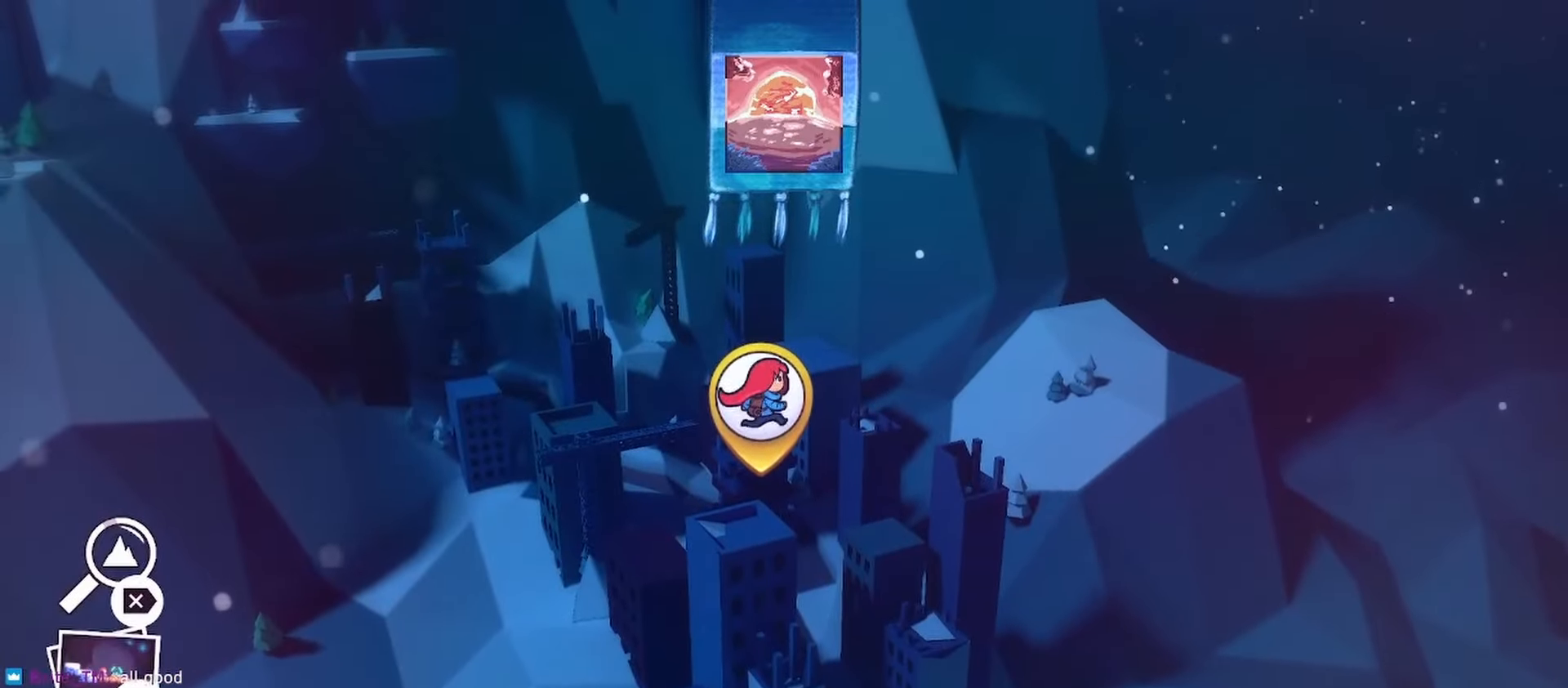
{"keys": [], "events": []}
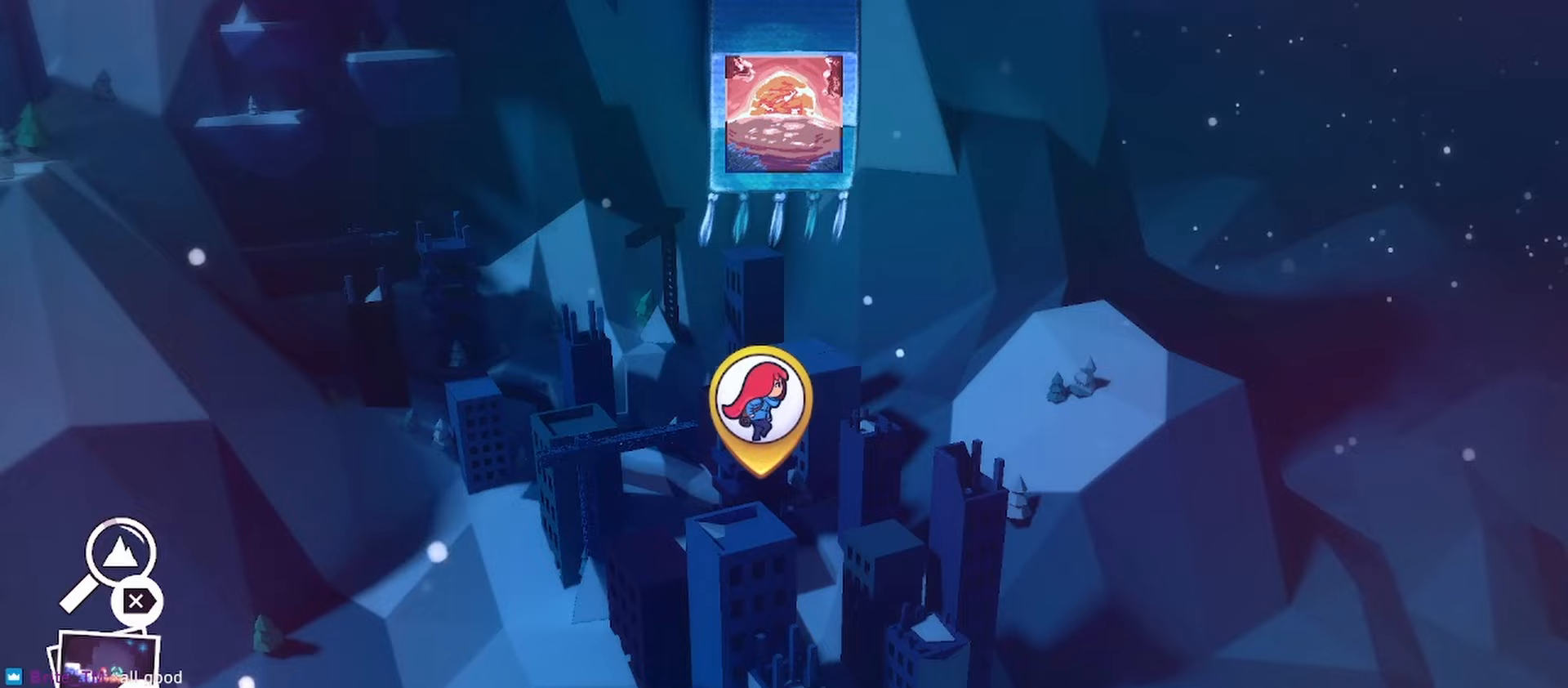
{"keys": [], "events": []}
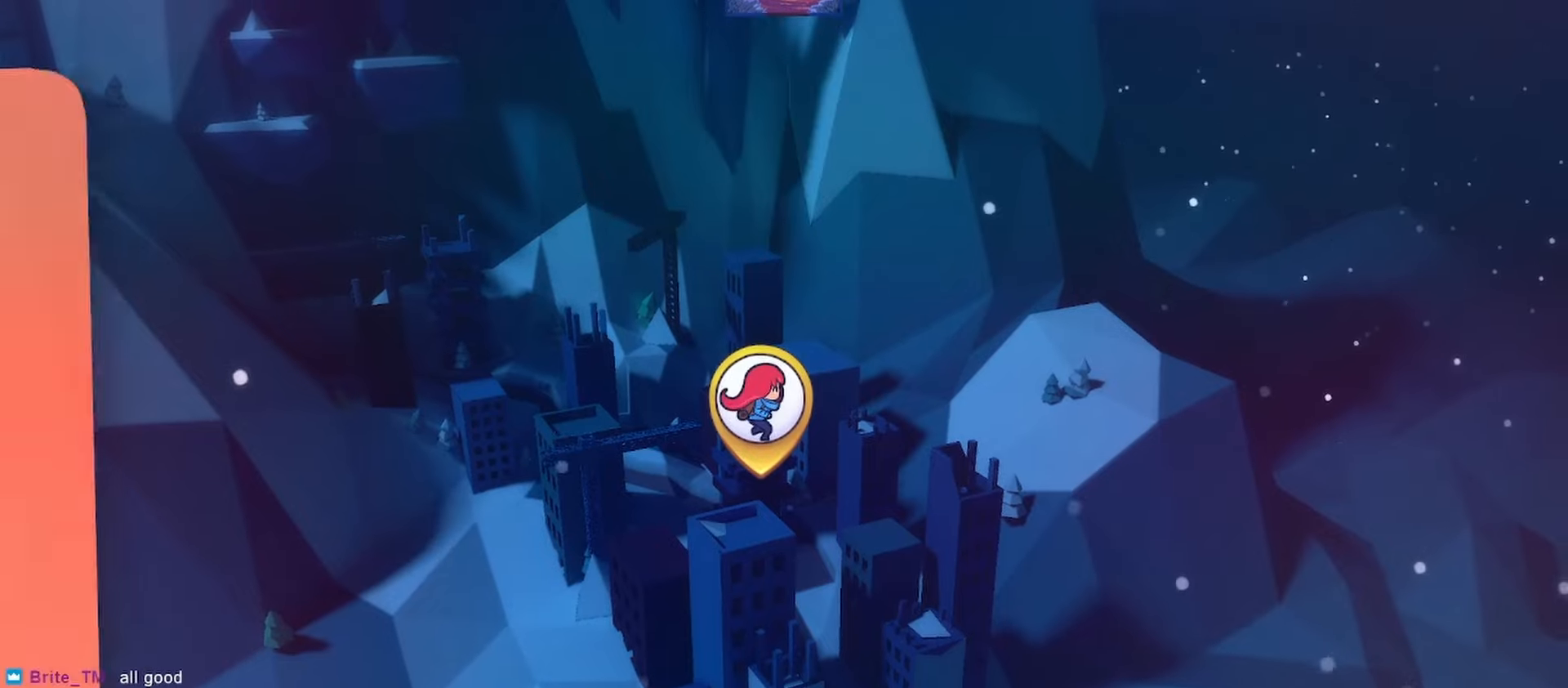
{"keys": [], "events": [[333, "right", "down"], [383, "right", "up"]]}